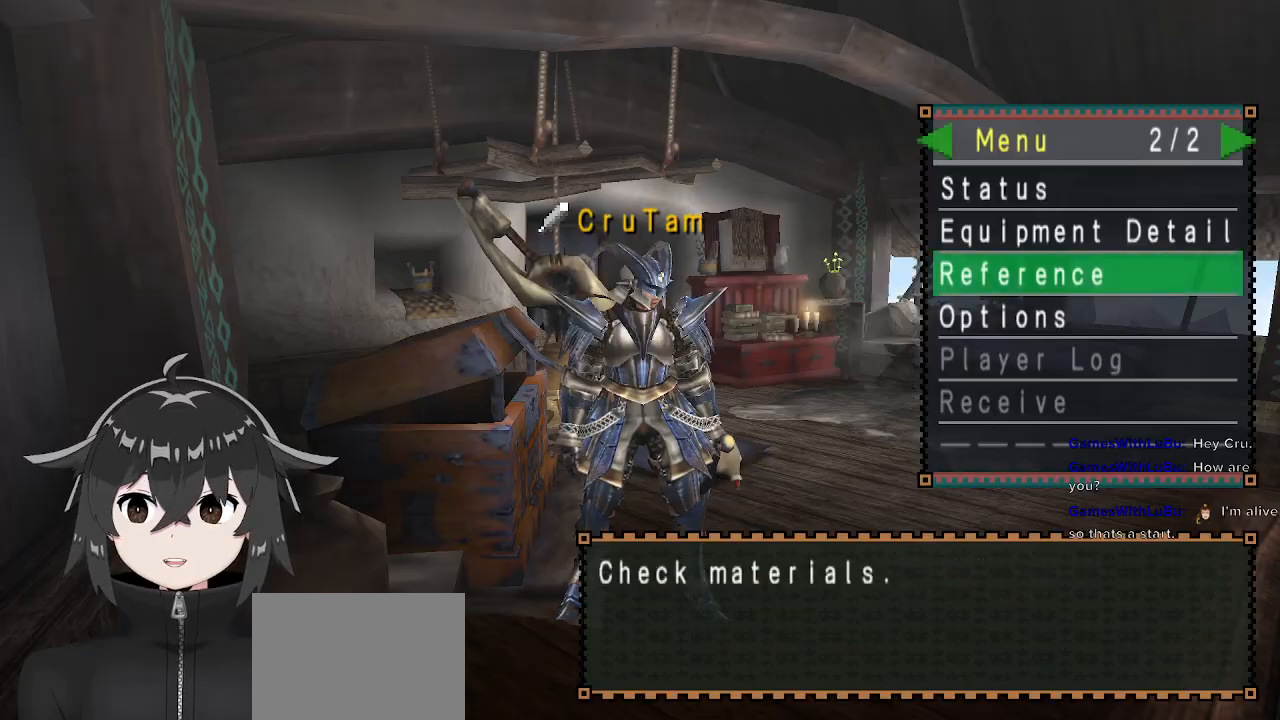
Gameplay with a controller (Xbox layout); each line is a JSON object with the inputs held at the frame after it. "events" lists button and stick changes between this image and that frame as [ms after this image, input, new state], when the widget could be followed in between.
{"buttons": [], "left_stick": "center", "right_stick": "center", "events": [[33, "DPAD_UP", "down"], [167, "B", "down"], [167, "DPAD_UP", "up"], [267, "B", "up"]]}
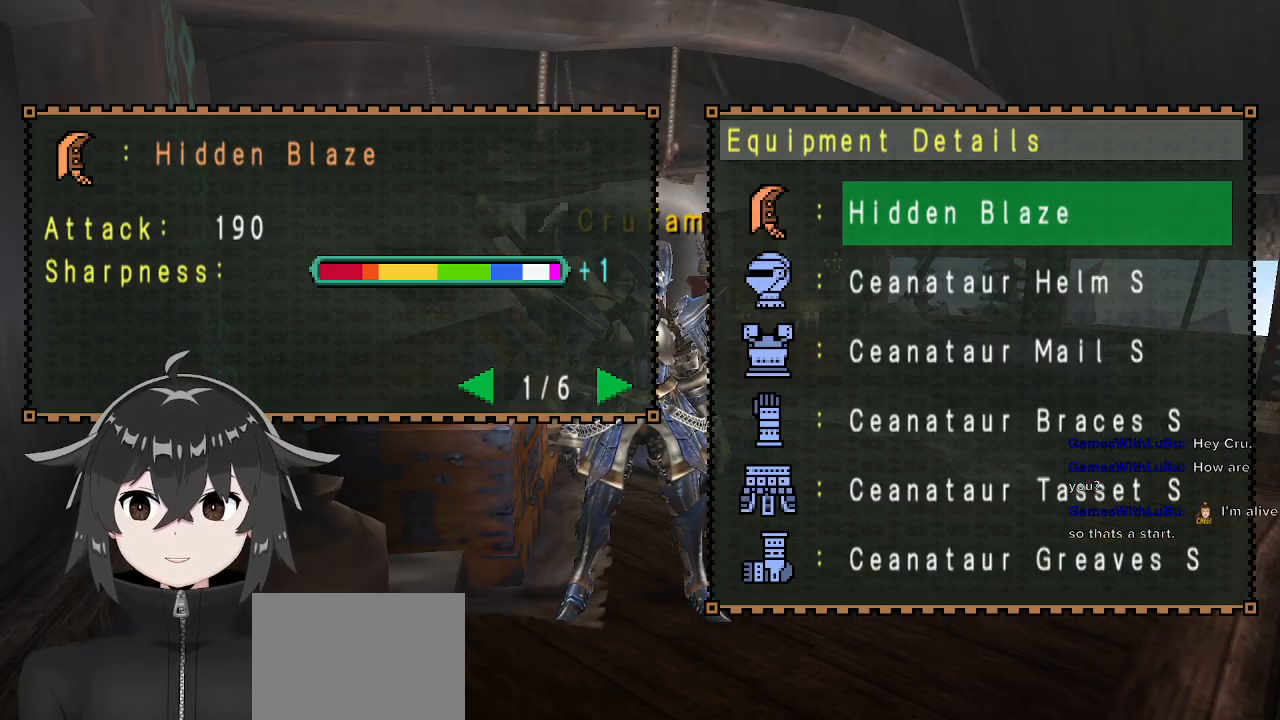
{"buttons": ["A"], "left_stick": "center", "right_stick": "center", "events": [[33, "DPAD_RIGHT", "down"], [167, "DPAD_RIGHT", "up"], [500, "A", "down"]]}
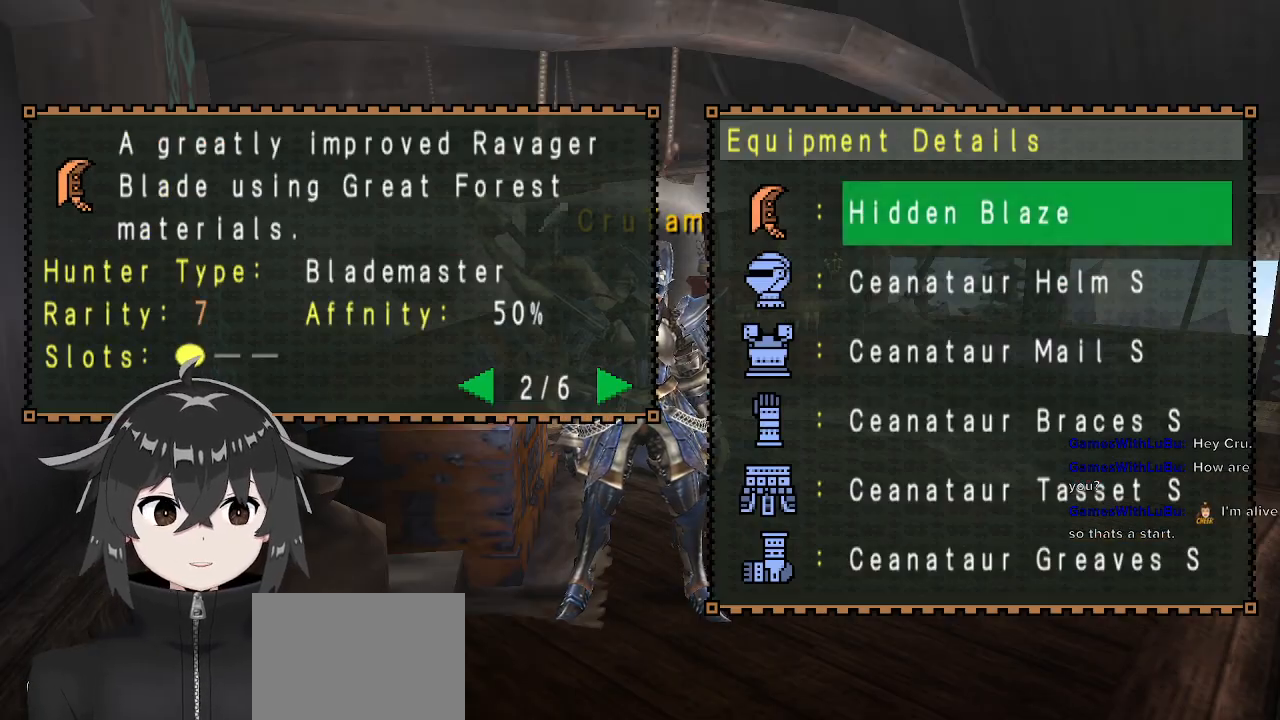
{"buttons": [], "left_stick": "center", "right_stick": "center", "events": [[133, "A", "up"], [133, "DPAD_UP", "down"], [233, "B", "down"], [267, "DPAD_UP", "up"], [333, "B", "up"]]}
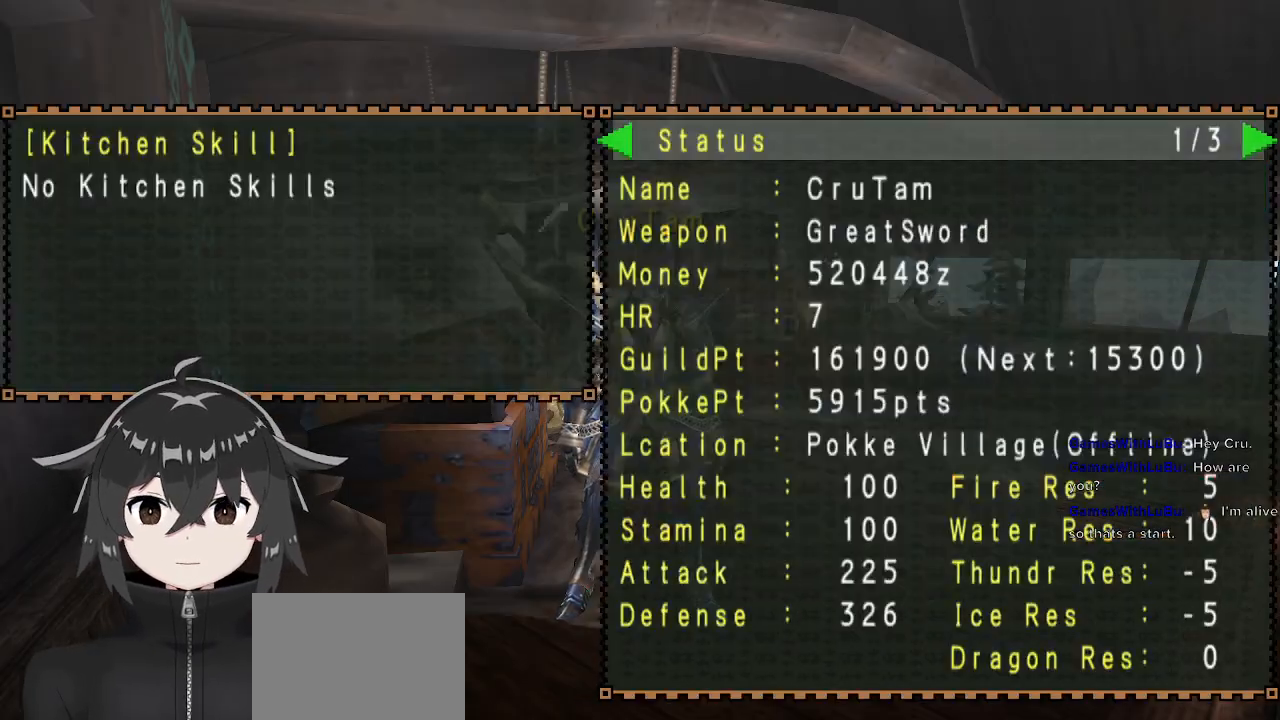
{"buttons": [], "left_stick": "center", "right_stick": "center", "events": [[200, "DPAD_RIGHT", "down"], [333, "DPAD_RIGHT", "up"]]}
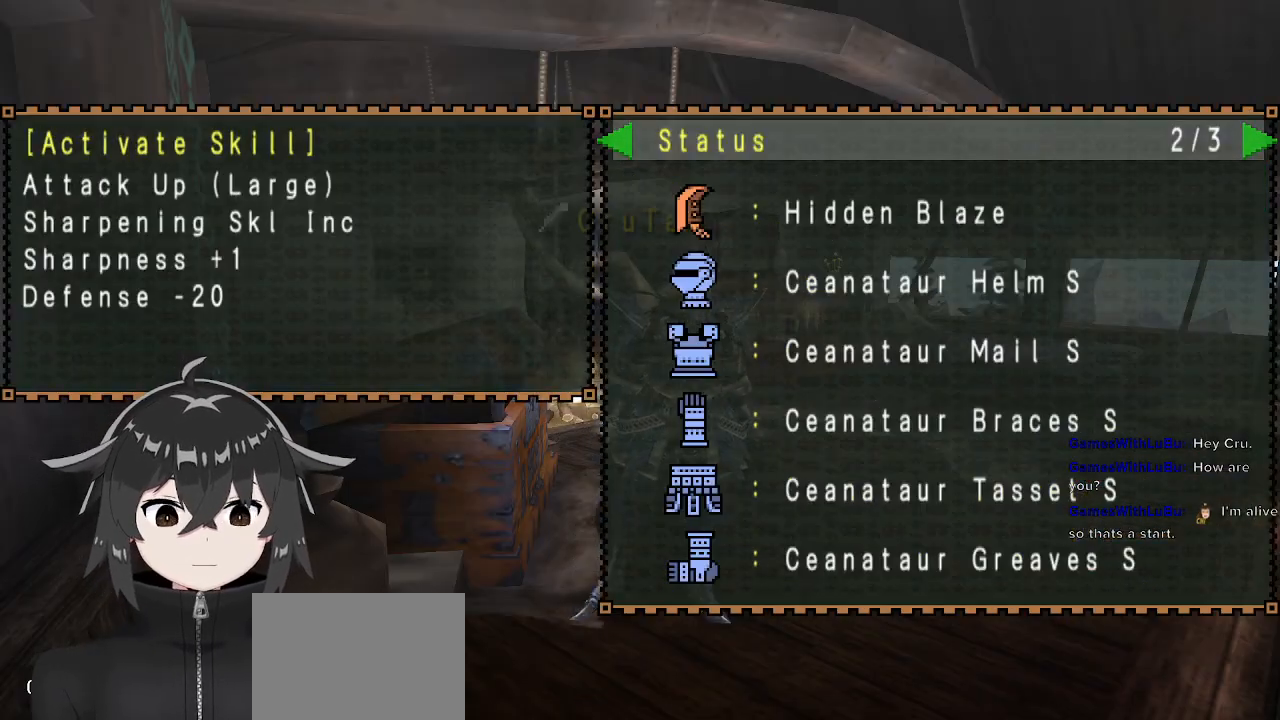
{"buttons": [], "left_stick": "center", "right_stick": "center", "events": []}
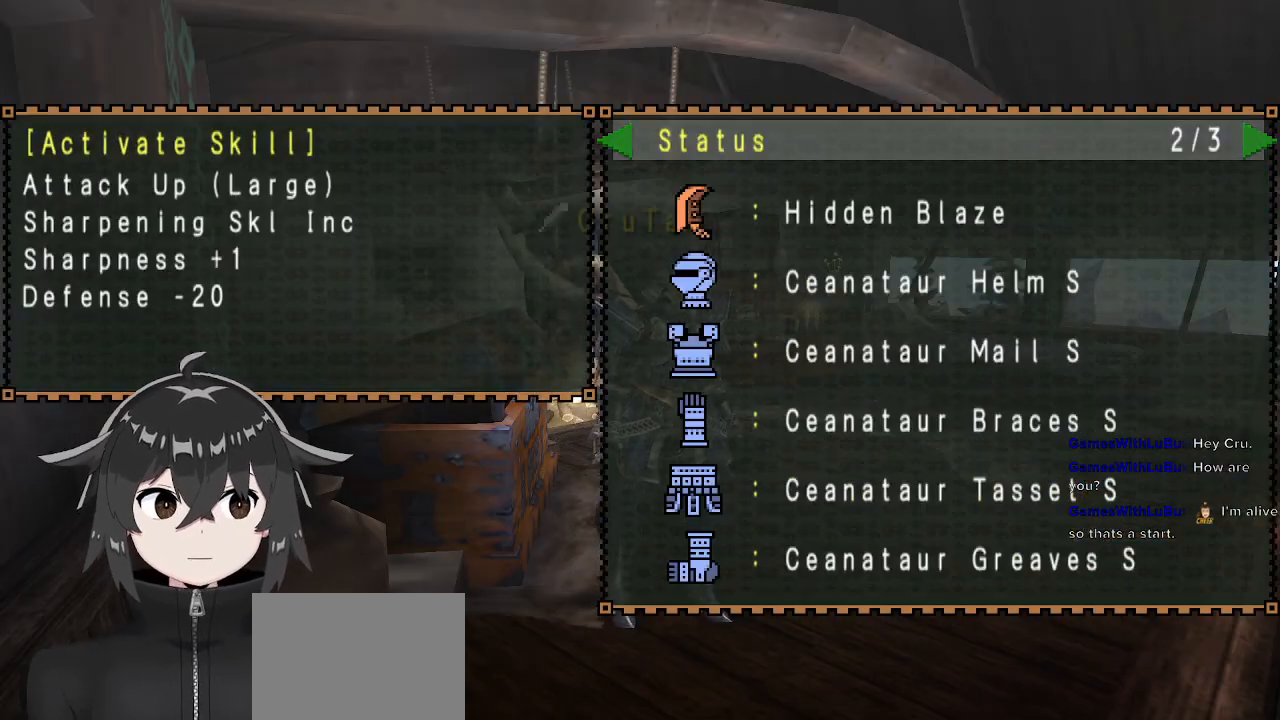
{"buttons": [], "left_stick": "up-right", "right_stick": "center", "events": [[67, "left_stick", "up-right"]]}
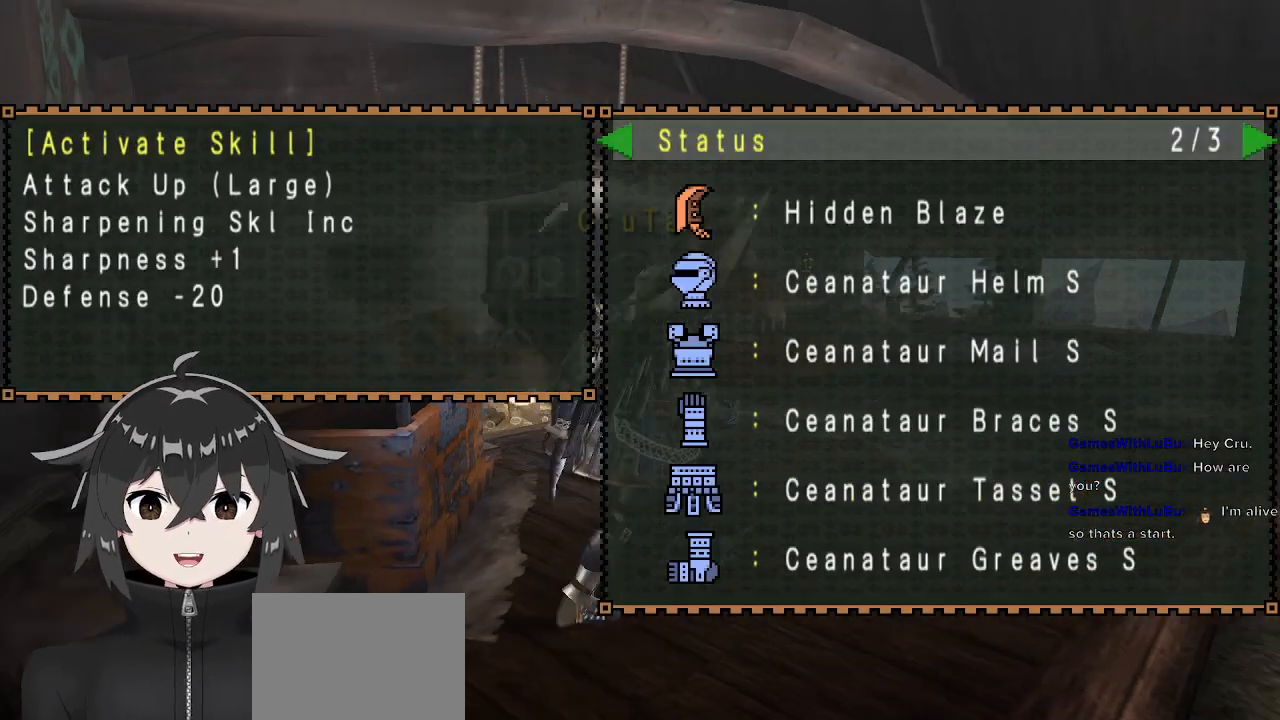
{"buttons": [], "left_stick": "up-right", "right_stick": "center", "events": [[33, "A", "down"], [100, "A", "up"], [167, "A", "down"], [233, "A", "up"], [333, "A", "down"], [400, "A", "up"]]}
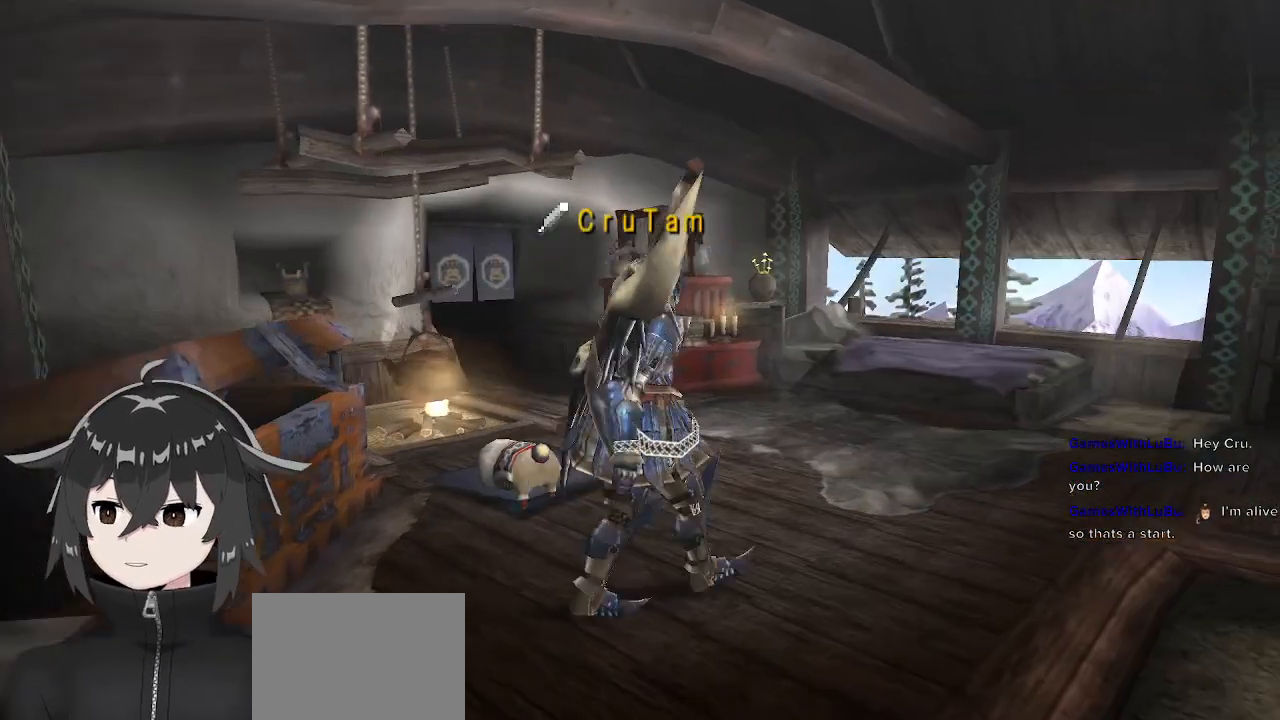
{"buttons": ["R1"], "left_stick": "up-right", "right_stick": "center", "events": [[33, "R1", "down"]]}
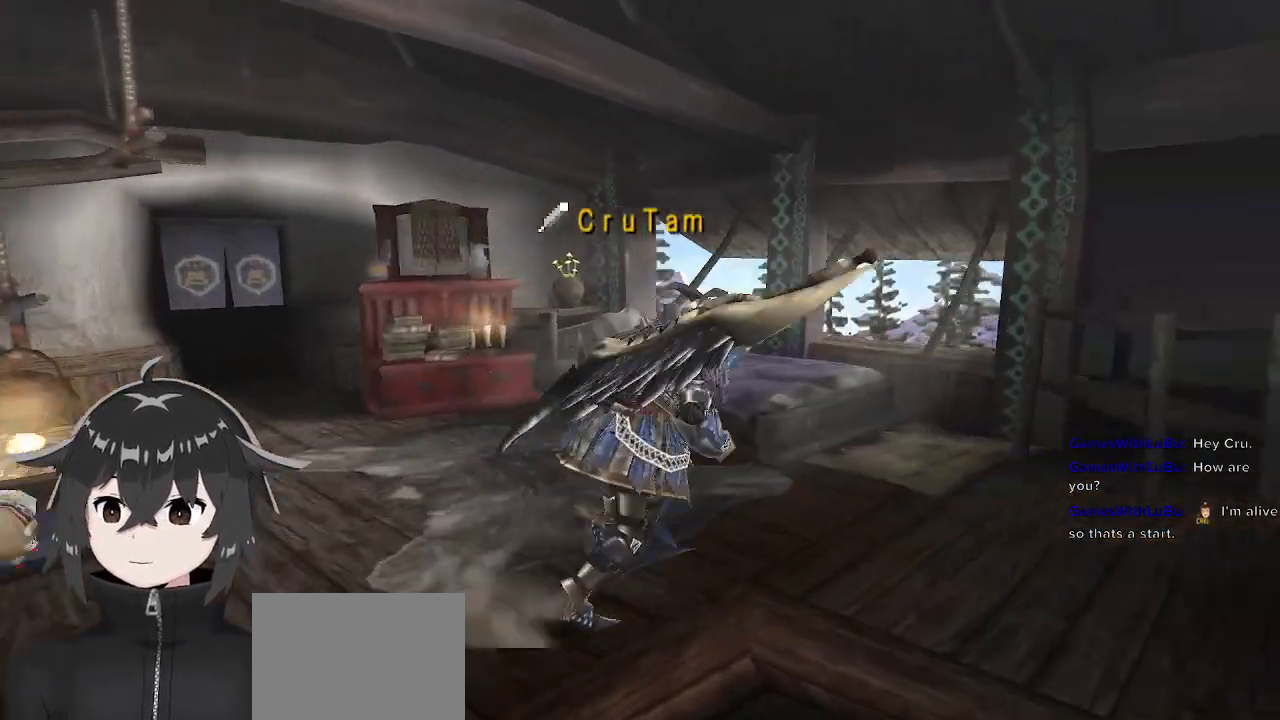
{"buttons": [], "left_stick": "left", "right_stick": "center", "events": [[400, "left_stick", "up-left"], [433, "R1", "up"], [467, "left_stick", "left"]]}
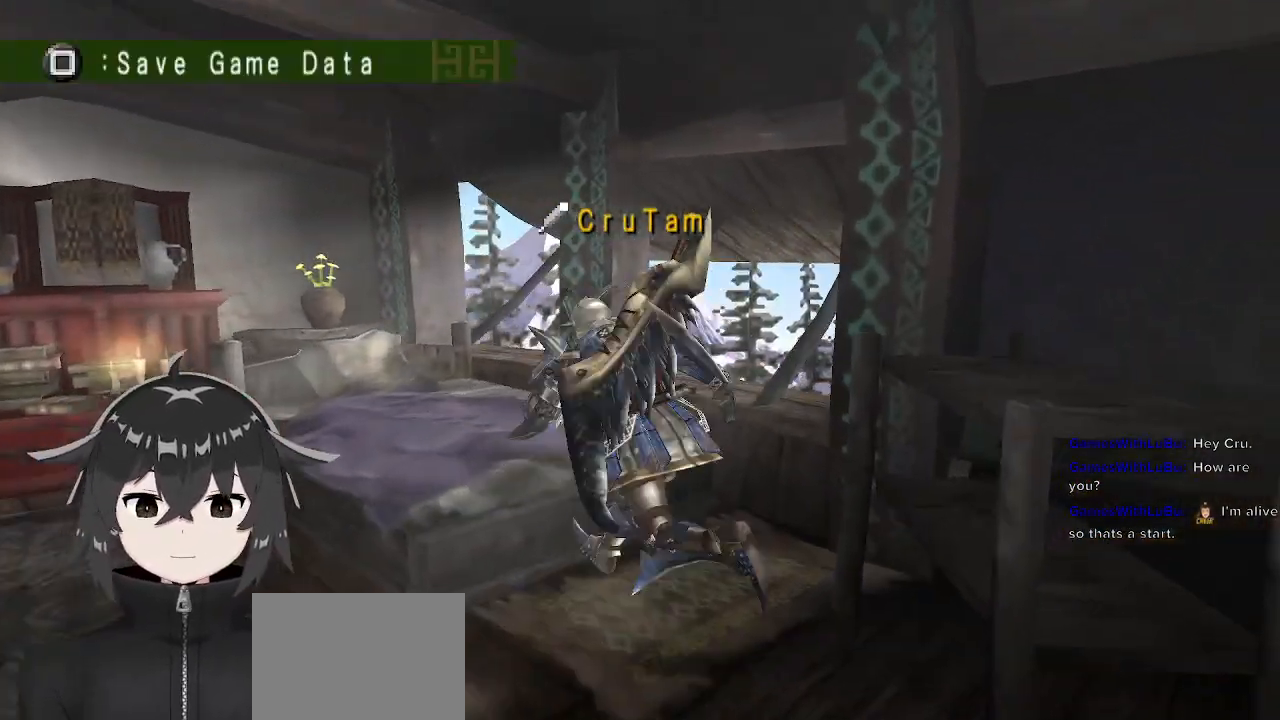
{"buttons": [], "left_stick": "left", "right_stick": "center", "events": [[67, "left_stick", "down-left"], [167, "R1", "down"], [200, "left_stick", "left"], [433, "R1", "up"]]}
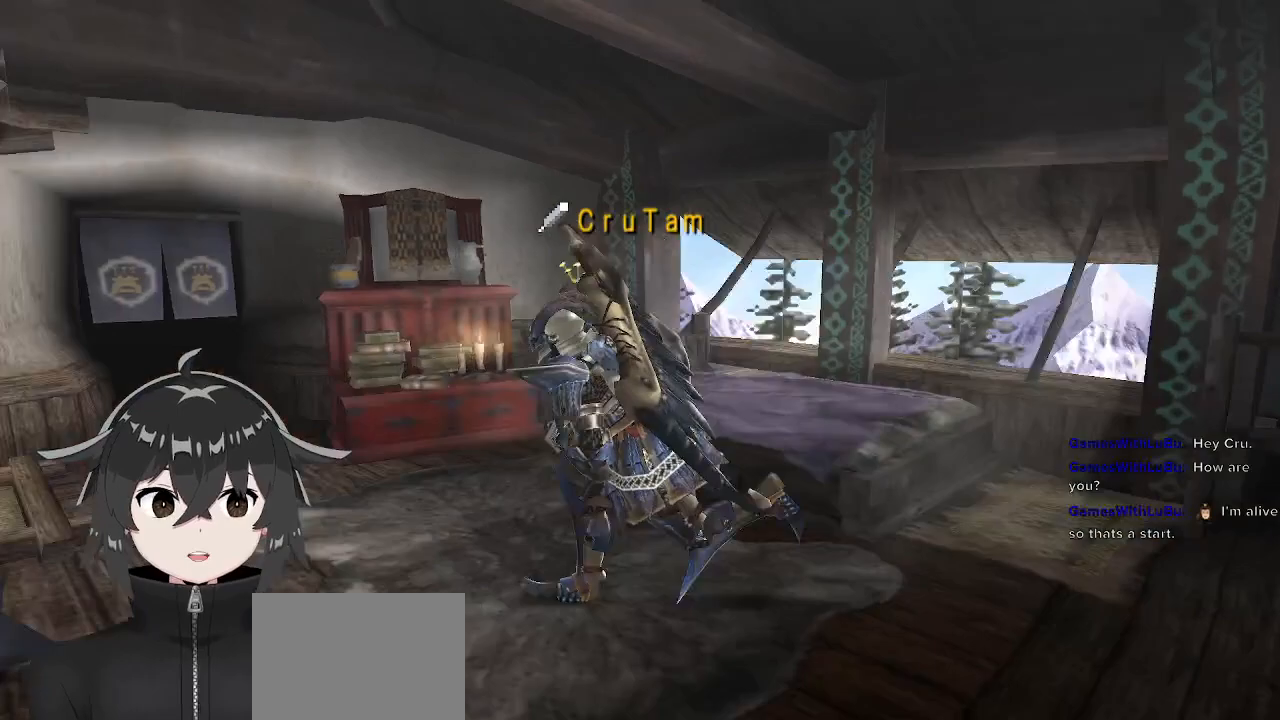
{"buttons": [], "left_stick": "center", "right_stick": "center", "events": [[200, "left_stick", "center"], [333, "B", "down"], [467, "B", "up"]]}
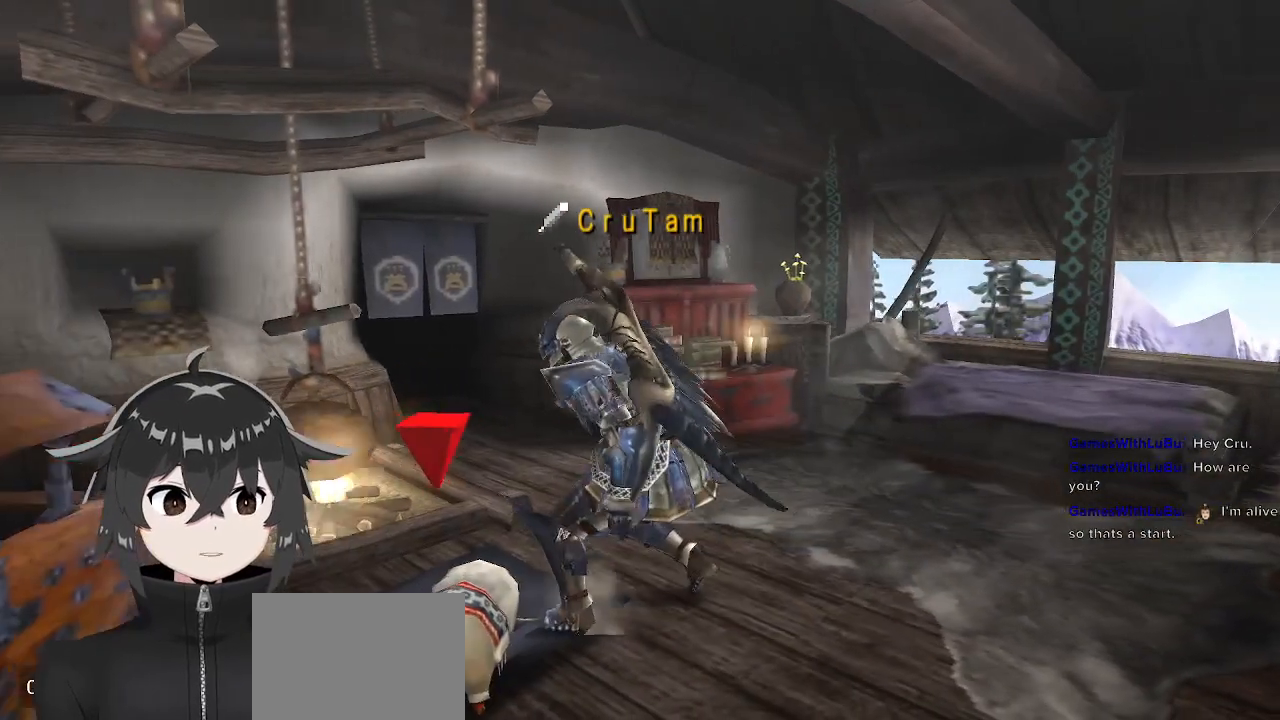
{"buttons": ["B"], "left_stick": "center", "right_stick": "center", "events": [[233, "B", "down"], [367, "B", "up"], [433, "B", "down"]]}
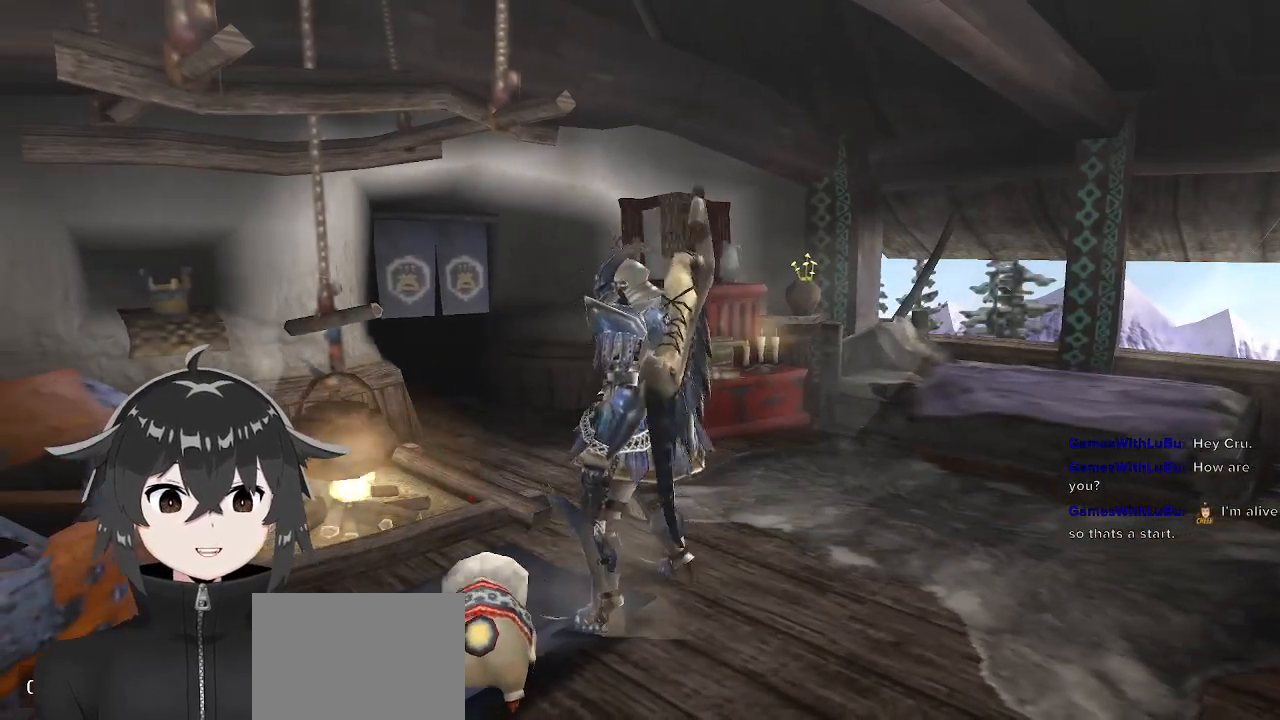
{"buttons": [], "left_stick": "center", "right_stick": "center", "events": [[33, "B", "up"], [100, "B", "down"], [167, "B", "up"]]}
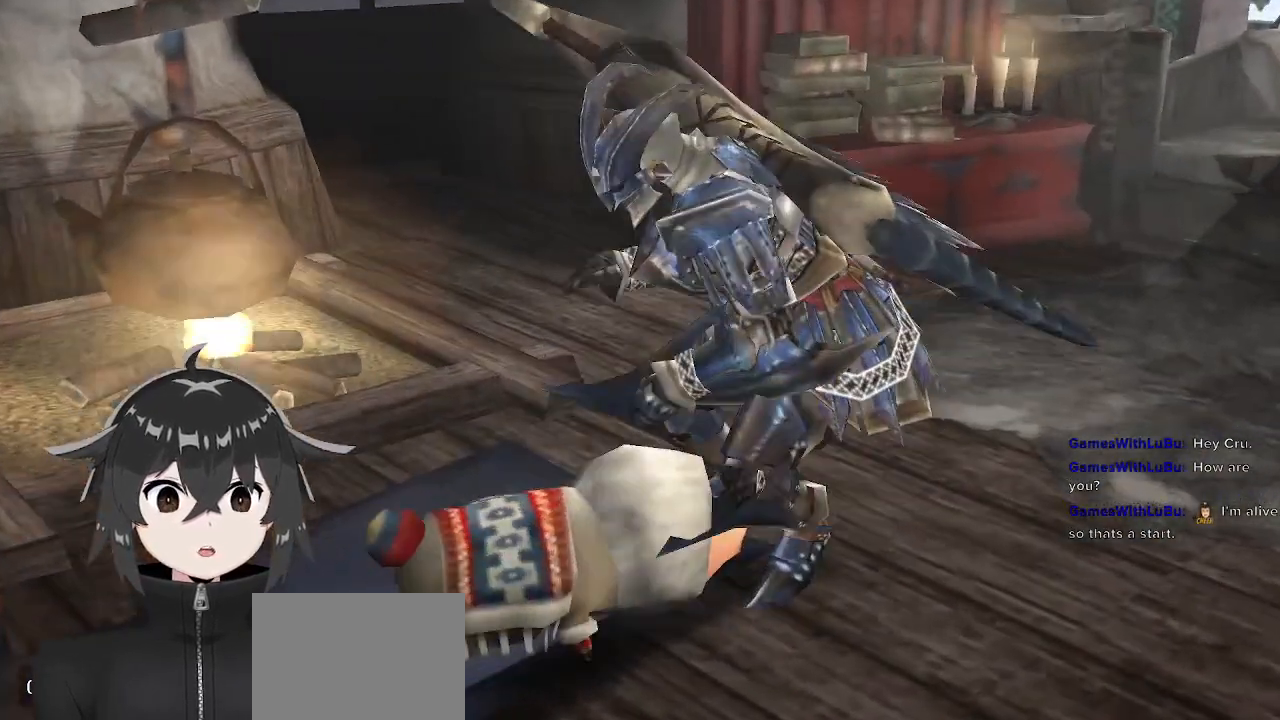
{"buttons": [], "left_stick": "center", "right_stick": "center", "events": []}
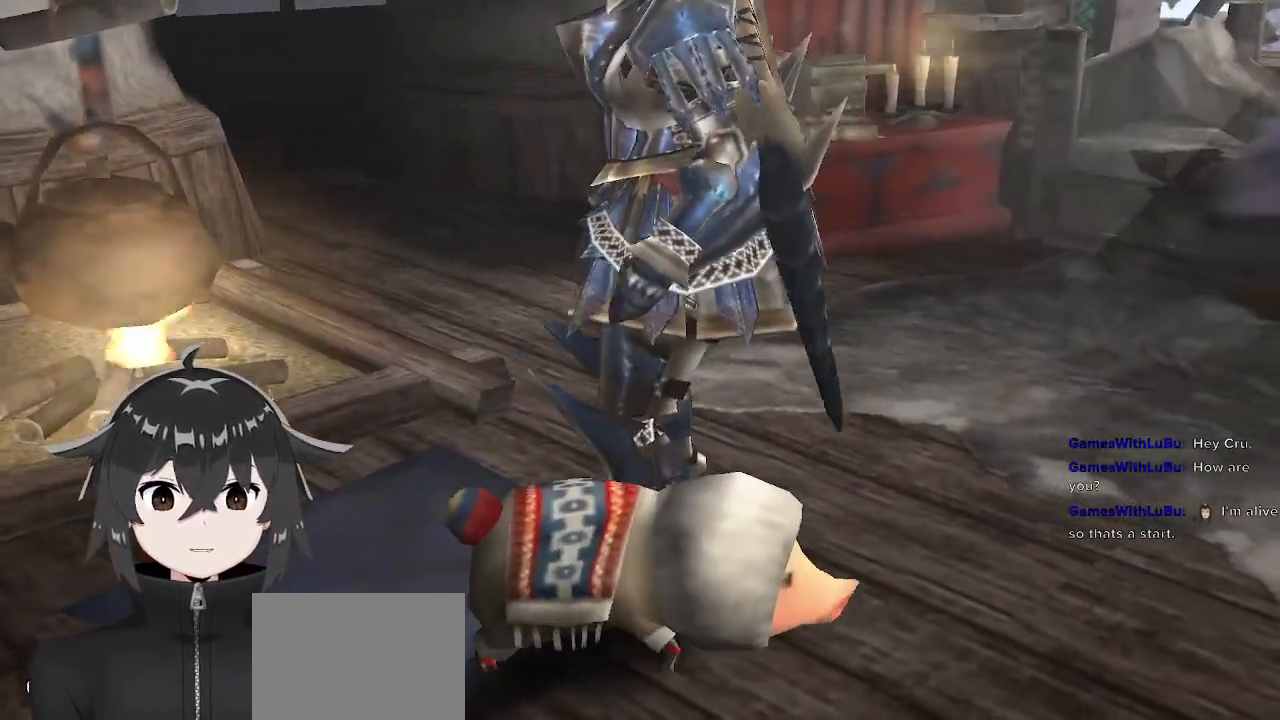
{"buttons": [], "left_stick": "up", "right_stick": "center", "events": [[67, "left_stick", "up"]]}
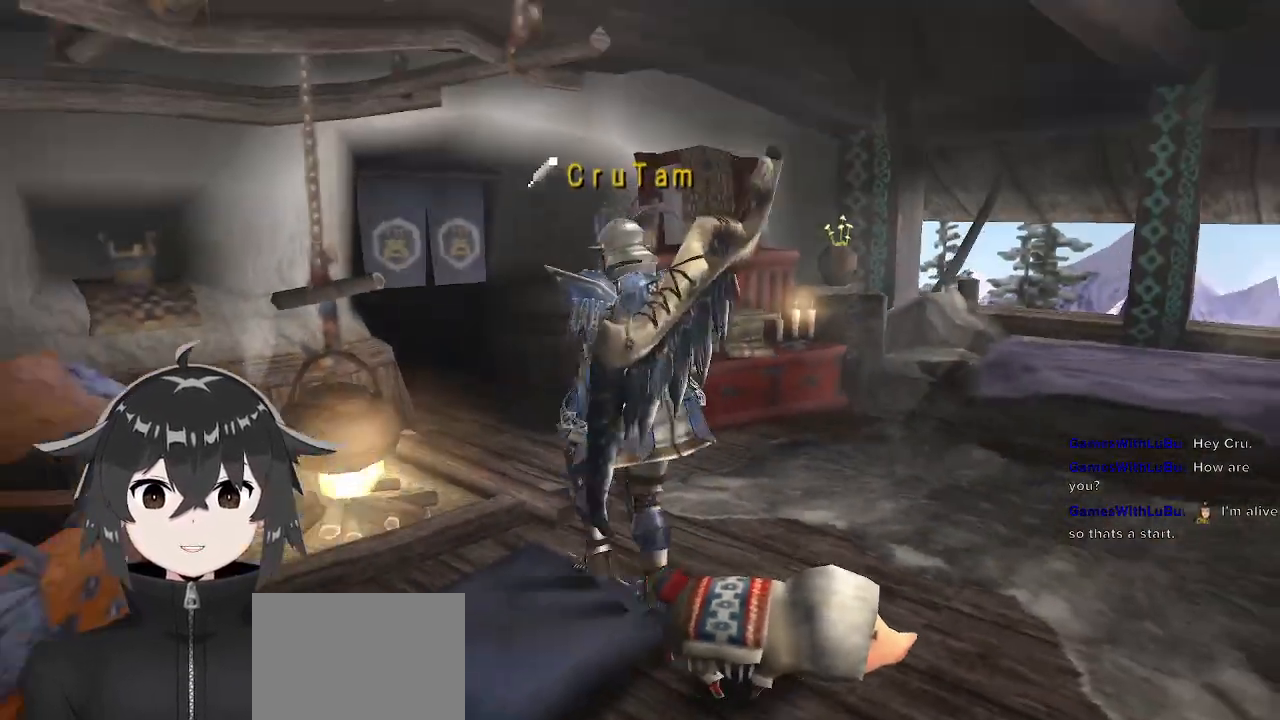
{"buttons": [], "left_stick": "down-right", "right_stick": "center", "events": [[267, "left_stick", "up-right"], [433, "left_stick", "down-right"]]}
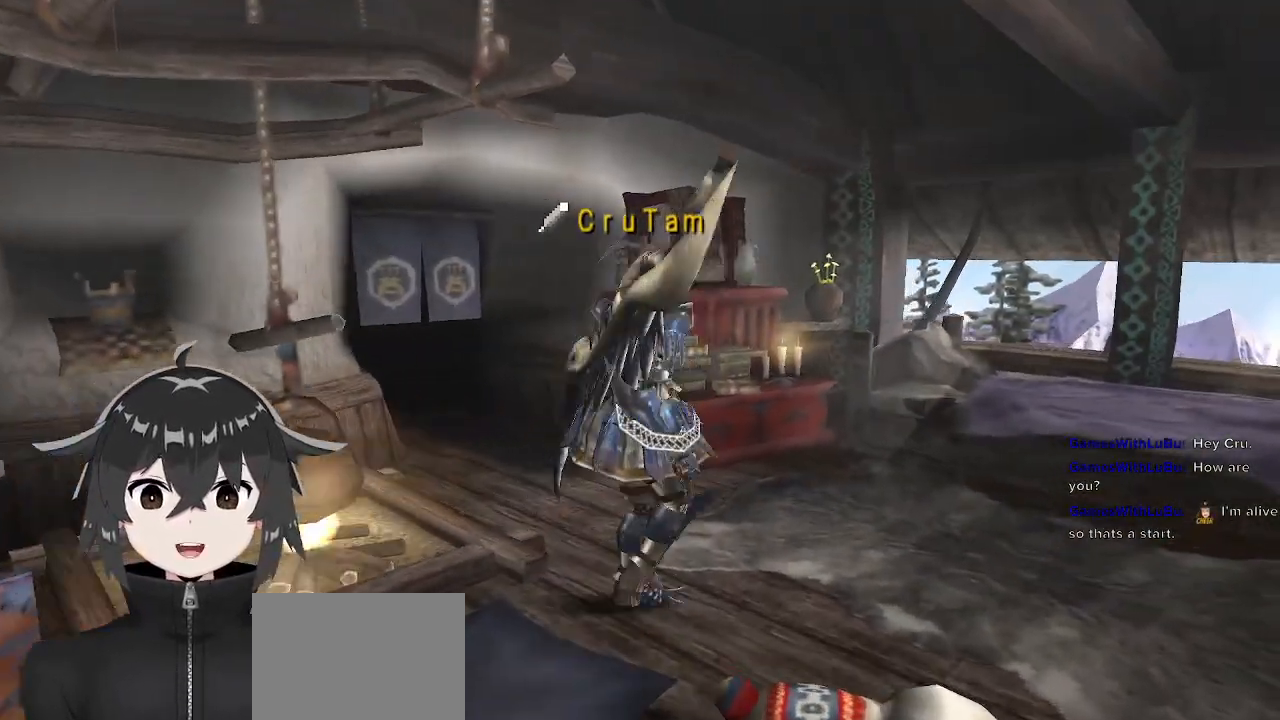
{"buttons": [], "left_stick": "center", "right_stick": "center", "events": [[300, "left_stick", "center"]]}
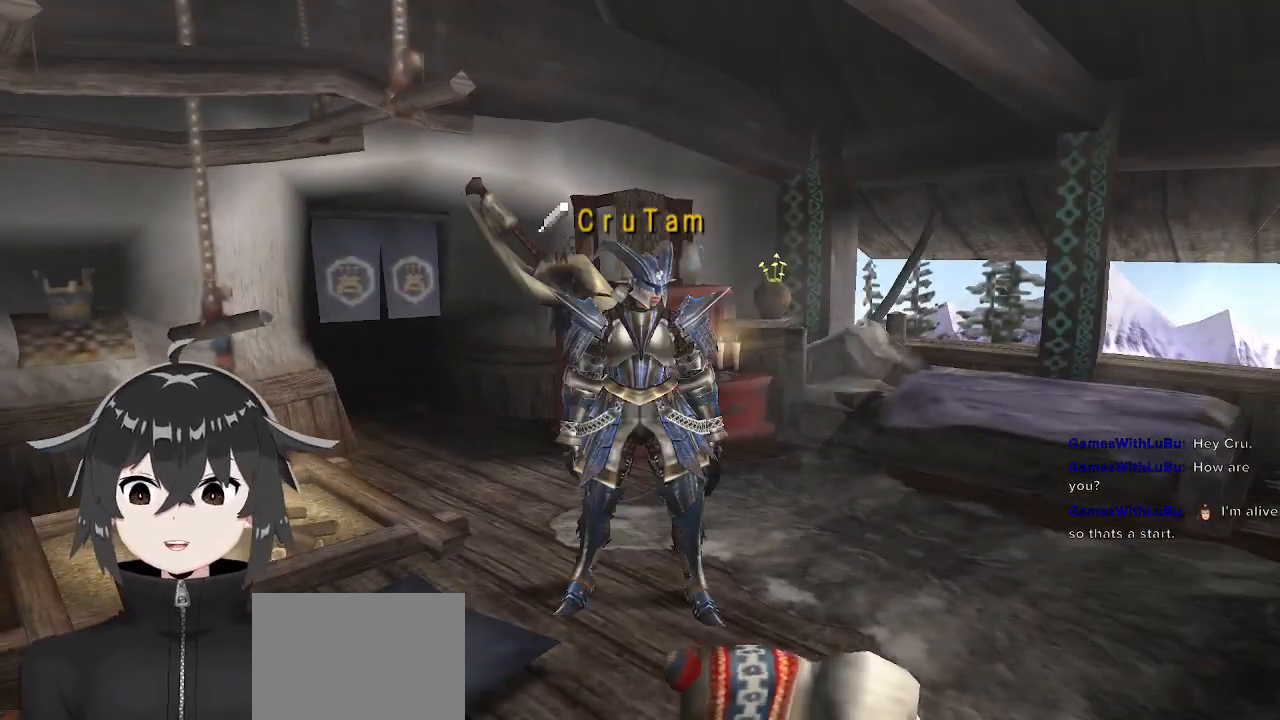
{"buttons": [], "left_stick": "center", "right_stick": "center", "events": []}
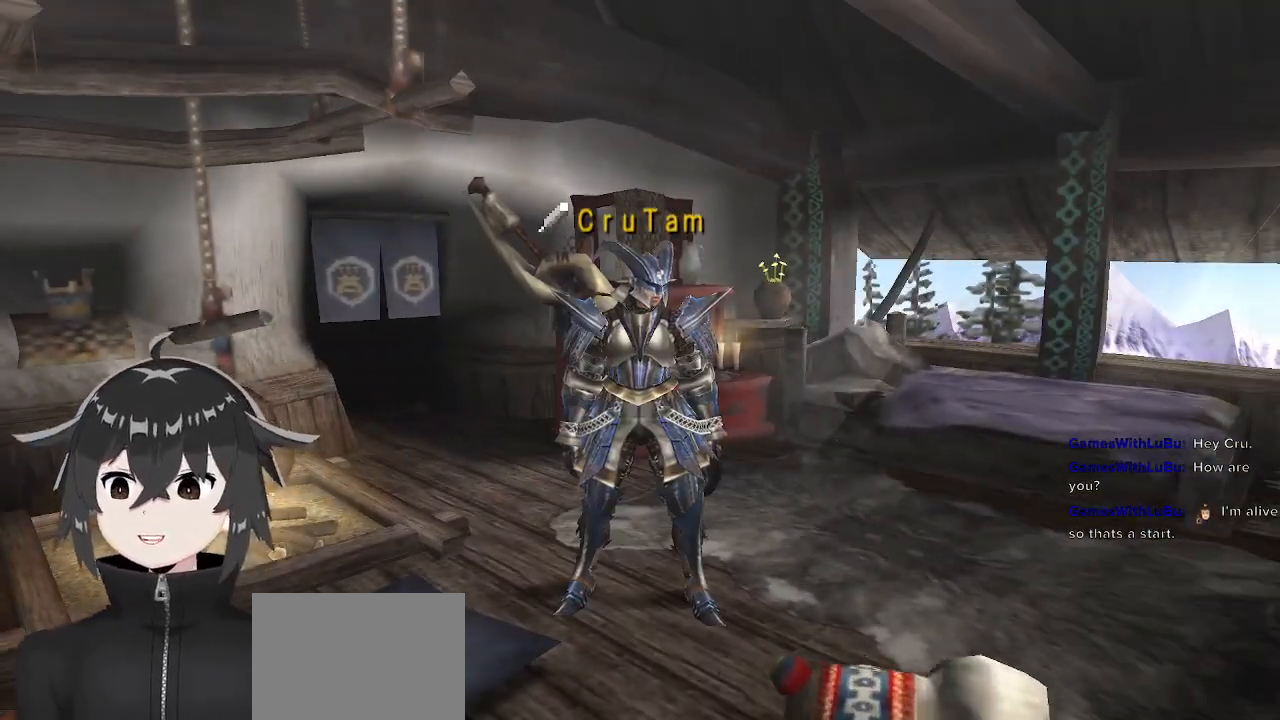
{"buttons": [], "left_stick": "down-right", "right_stick": "center", "events": [[200, "left_stick", "down-right"]]}
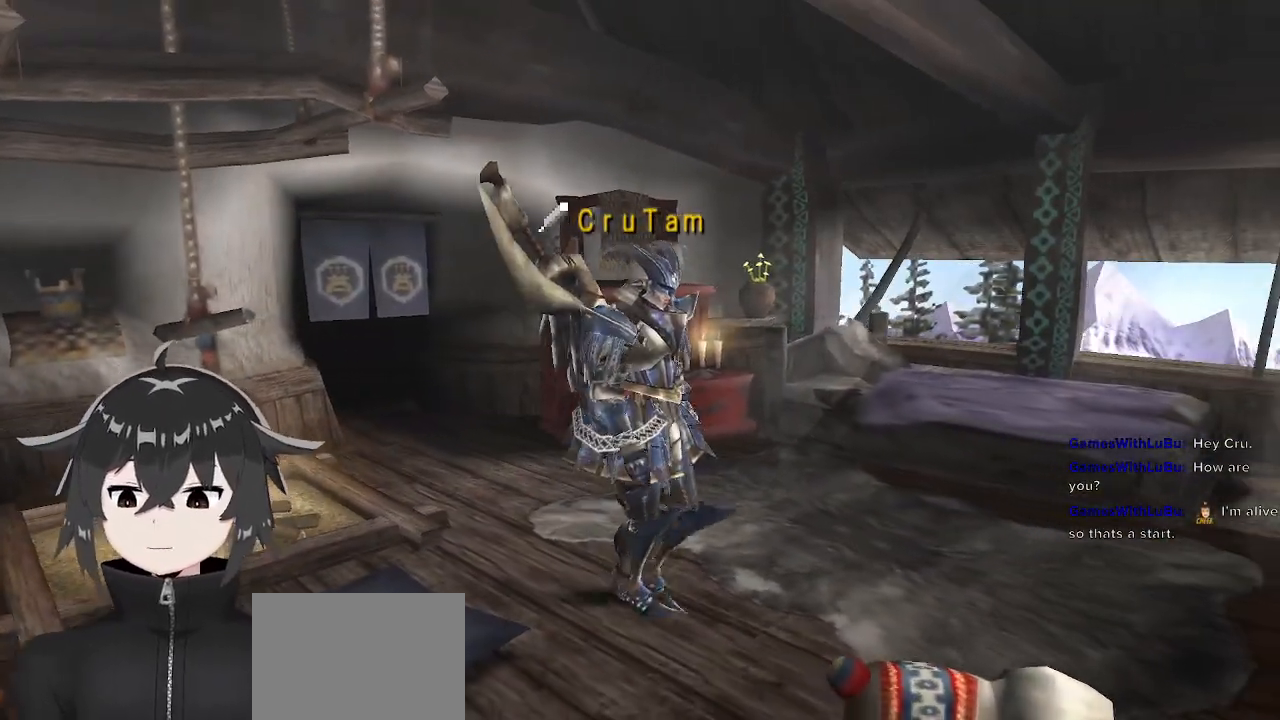
{"buttons": [], "left_stick": "center", "right_stick": "center", "events": [[167, "B", "down"], [300, "B", "up"], [400, "left_stick", "center"]]}
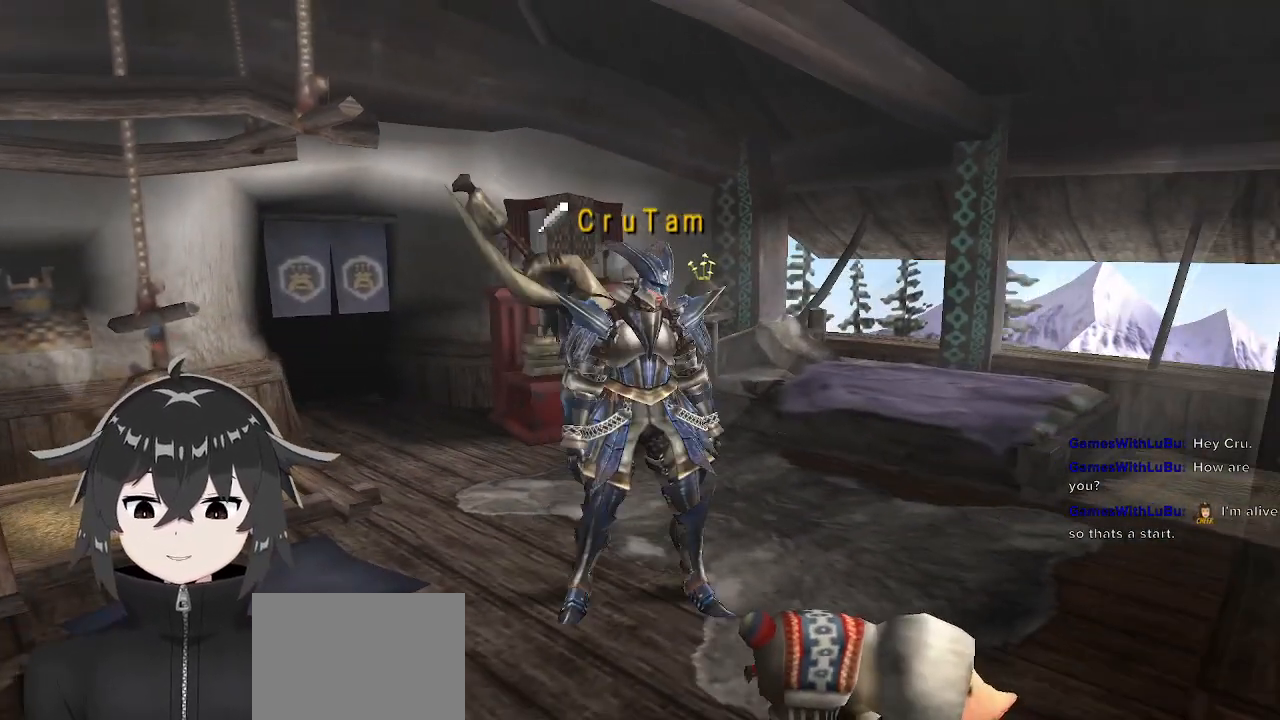
{"buttons": [], "left_stick": "down-right", "right_stick": "center", "events": [[367, "left_stick", "down-right"]]}
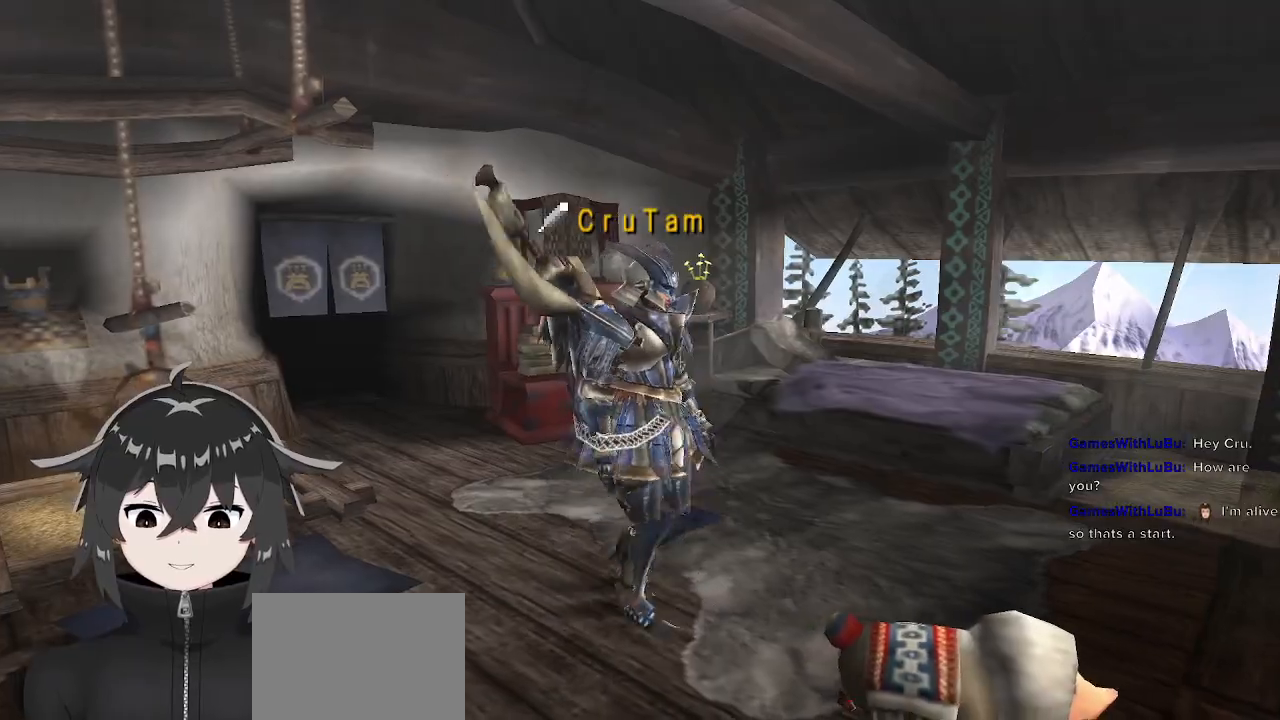
{"buttons": [], "left_stick": "center", "right_stick": "center", "events": [[500, "left_stick", "center"]]}
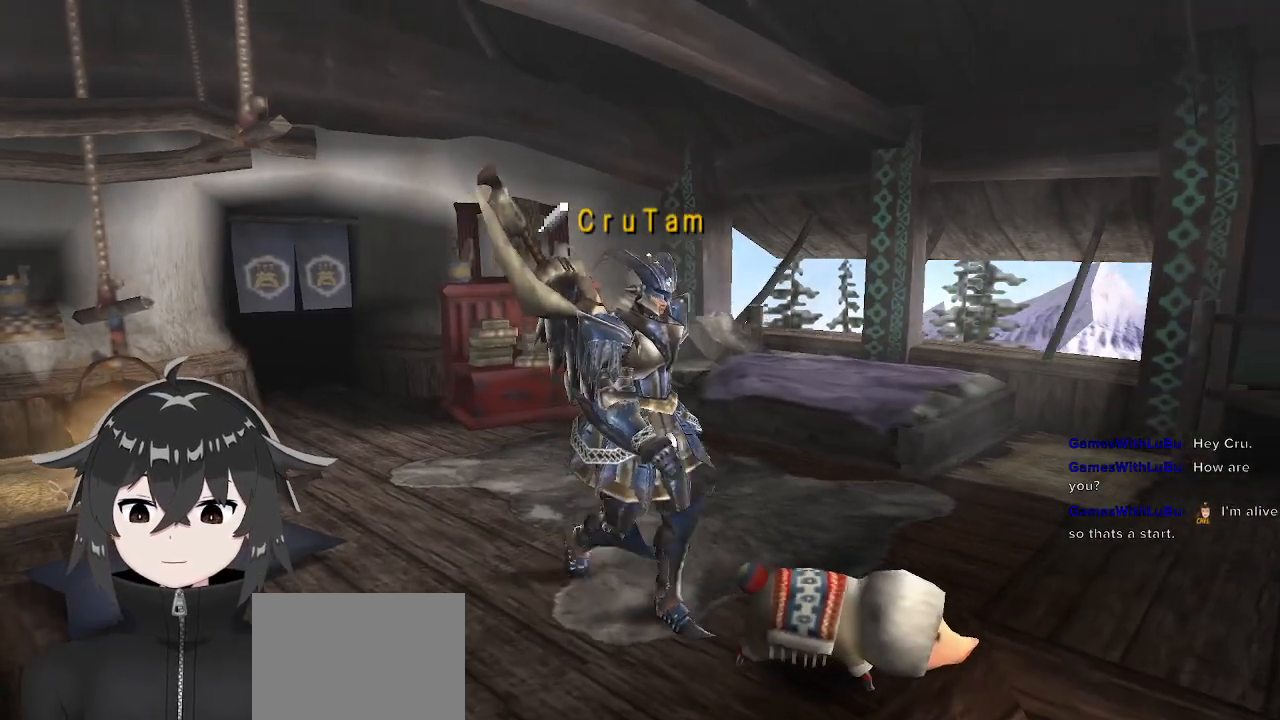
{"buttons": [], "left_stick": "center", "right_stick": "center", "events": []}
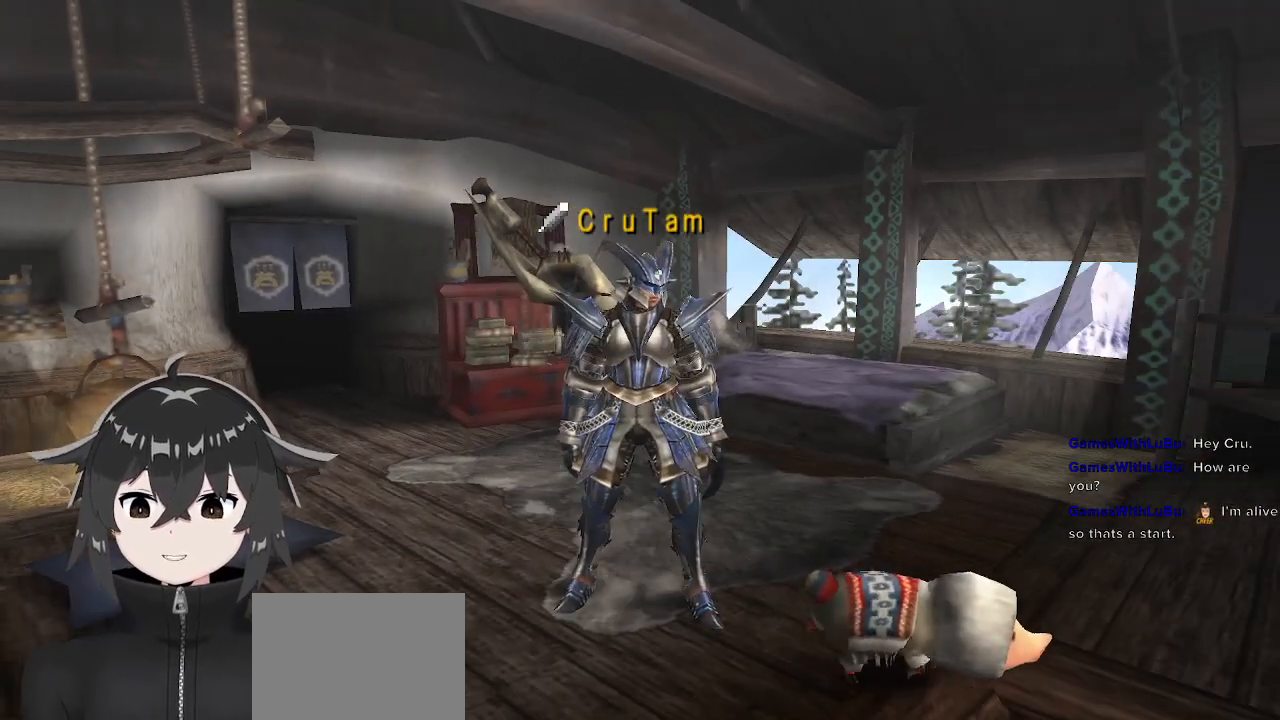
{"buttons": ["B"], "left_stick": "center", "right_stick": "center", "events": [[267, "left_stick", "right"], [467, "left_stick", "center"], [500, "B", "down"]]}
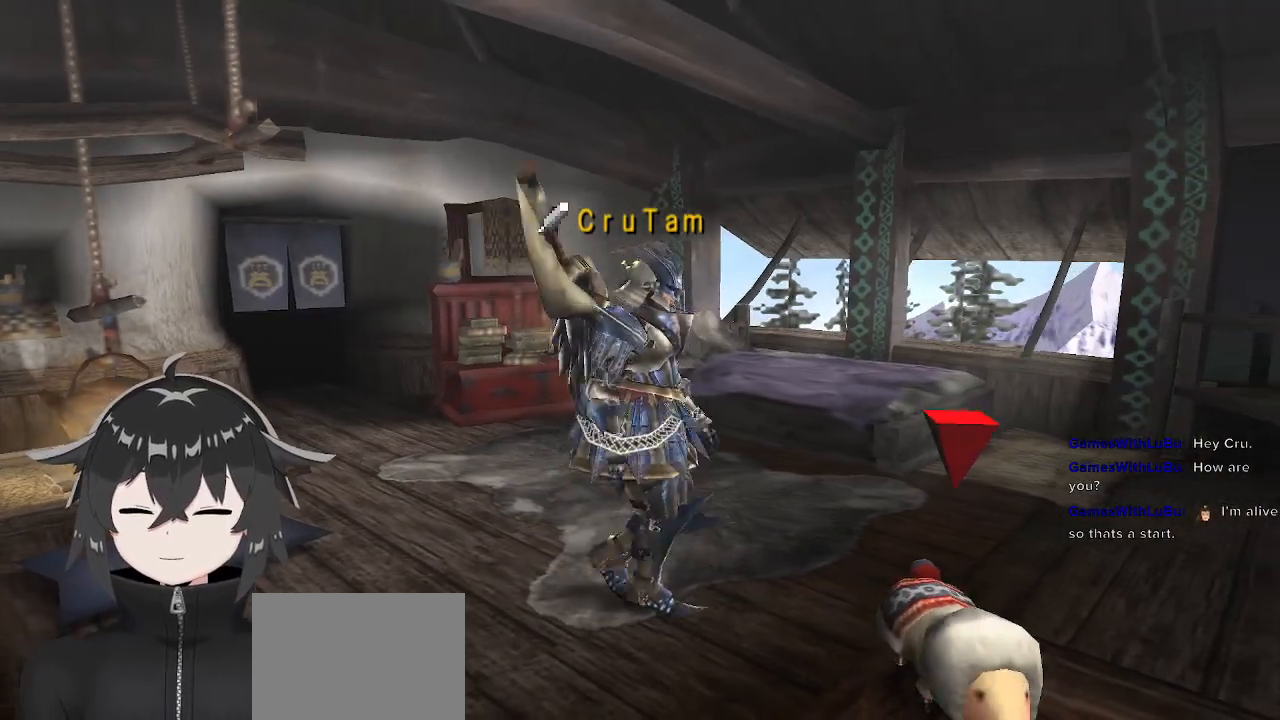
{"buttons": [], "left_stick": "center", "right_stick": "center", "events": [[133, "B", "up"]]}